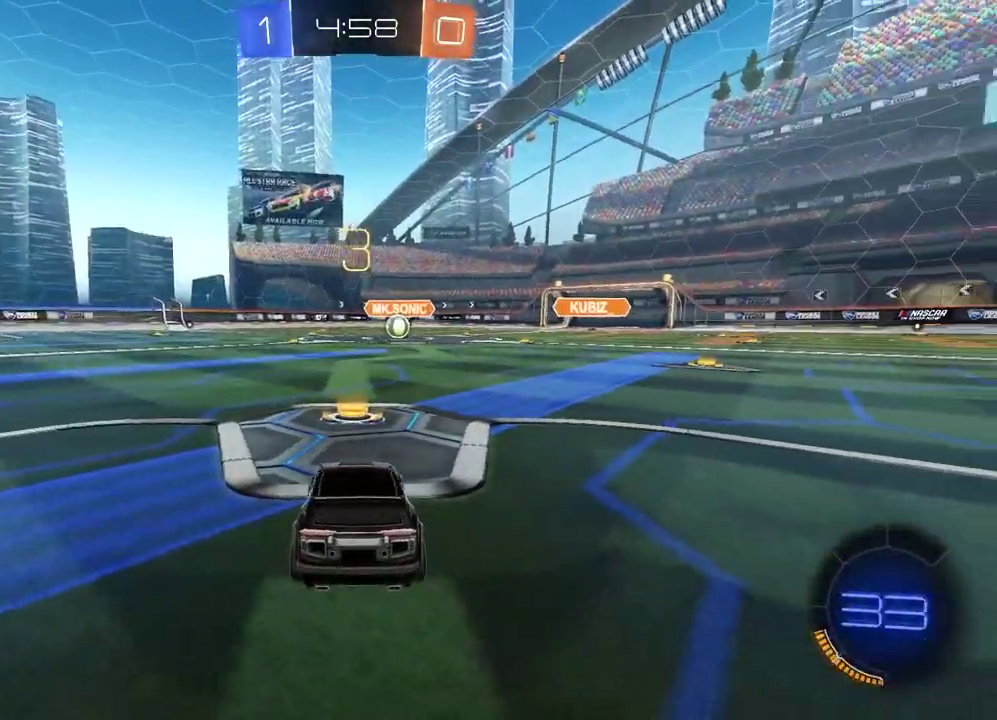
Gameplay with a controller (PlayStation layout); each line is a JSON object with the inputs held at the frame after it. "events" lists button and stick changes between this image and that frame as [ms after this image, input, new state], when the widget could be followed in between. Not read: R1 TRIANGLE.
{"buttons": ["R2"], "left_stick": "center", "right_stick": "center", "events": []}
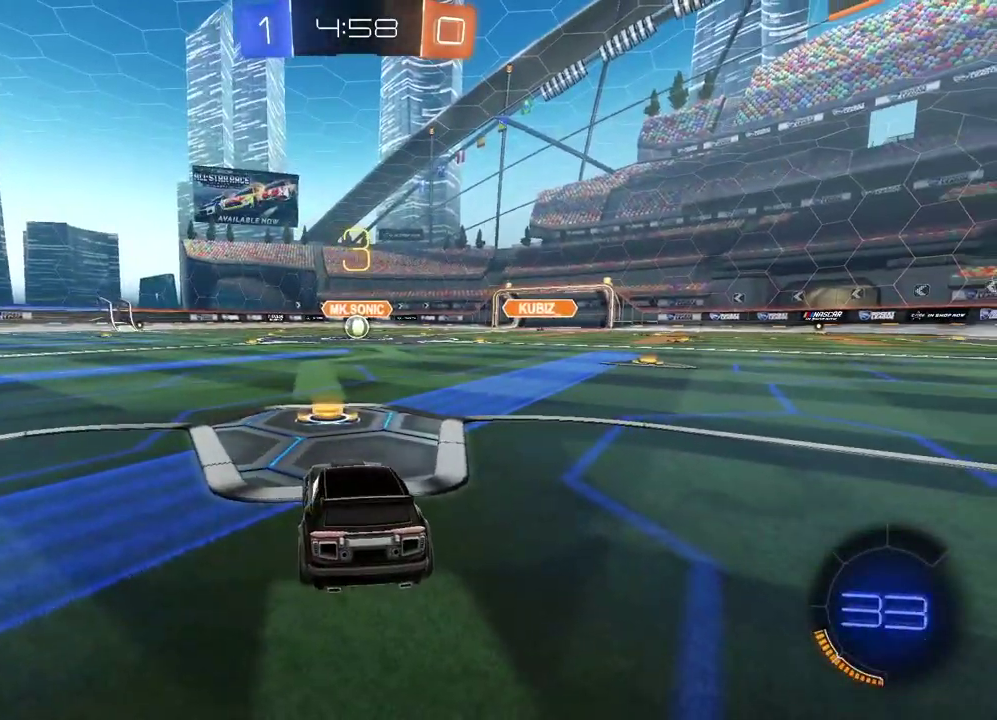
{"buttons": ["R2"], "left_stick": "center", "right_stick": "center", "events": [[83, "right_stick", "right"], [433, "right_stick", "center"]]}
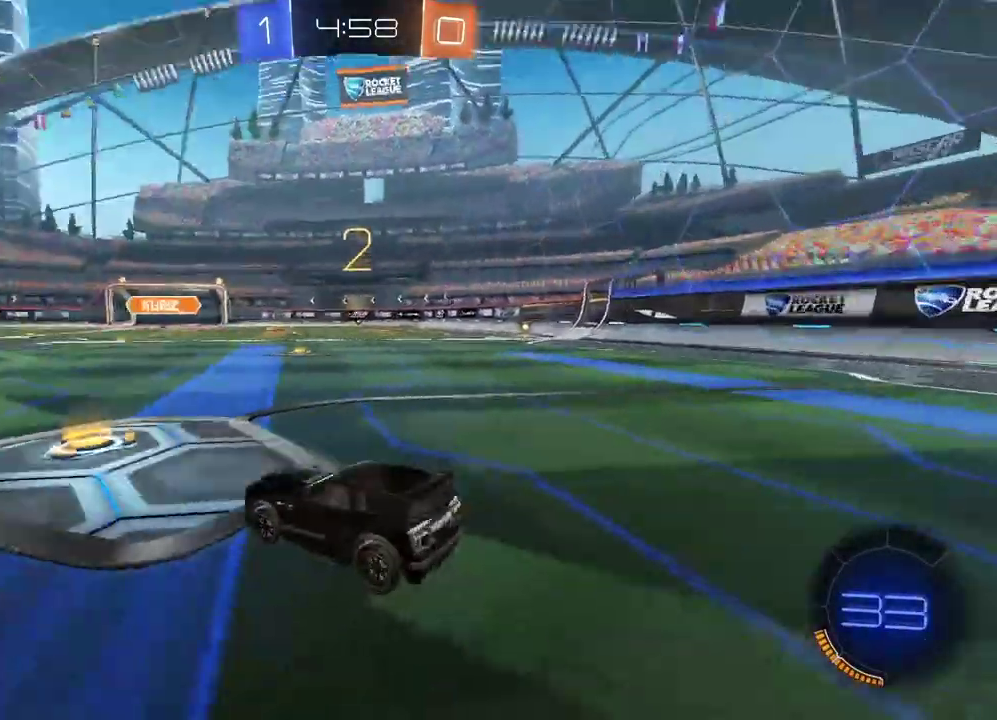
{"buttons": ["R2"], "left_stick": "up-left", "right_stick": "center", "events": [[33, "L1", "down"], [33, "left_stick", "up-left"], [383, "L1", "up"]]}
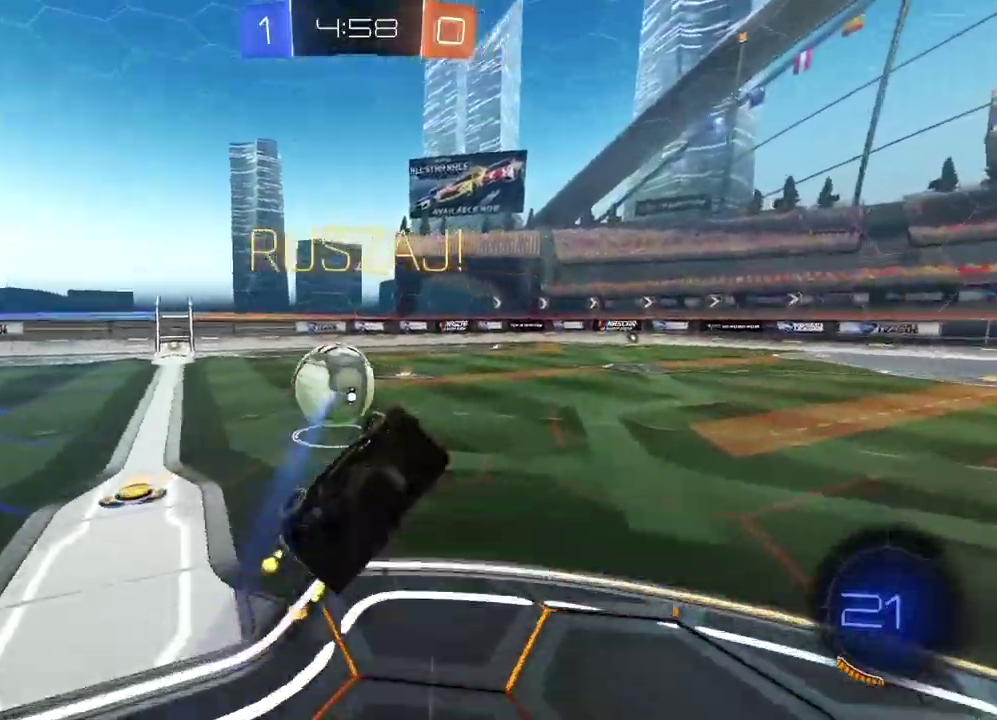
{"buttons": ["R2"], "left_stick": "left", "right_stick": "center", "events": [[50, "left_stick", "center"], [133, "left_stick", "left"], [250, "left_stick", "center"], [467, "left_stick", "left"]]}
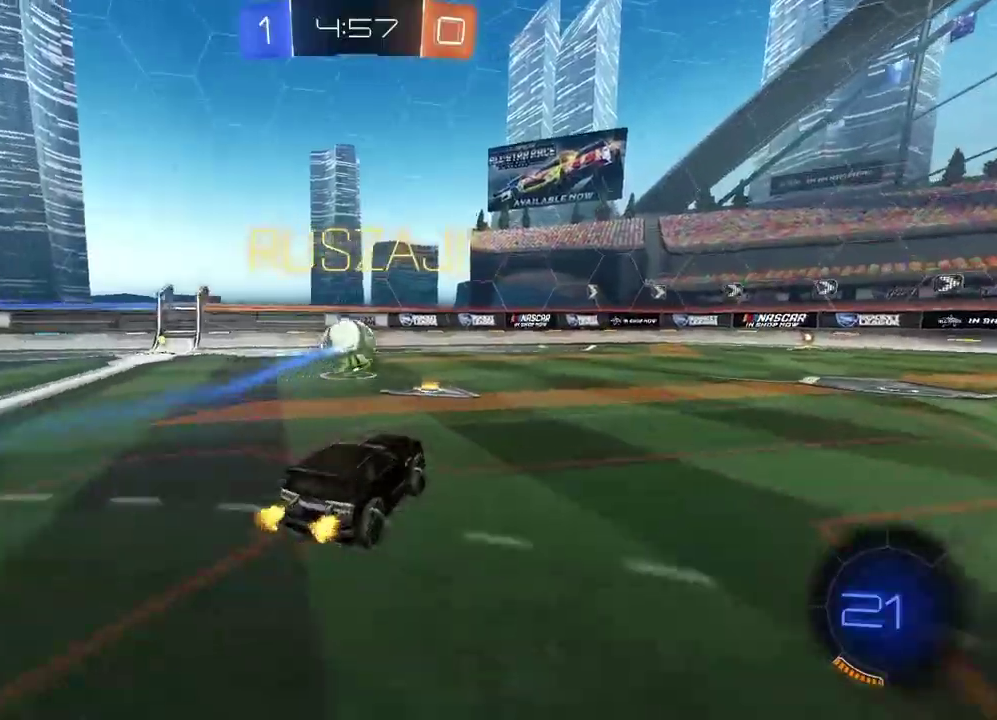
{"buttons": ["CIRCLE", "R2"], "left_stick": "left", "right_stick": "center", "events": [[33, "CIRCLE", "down"]]}
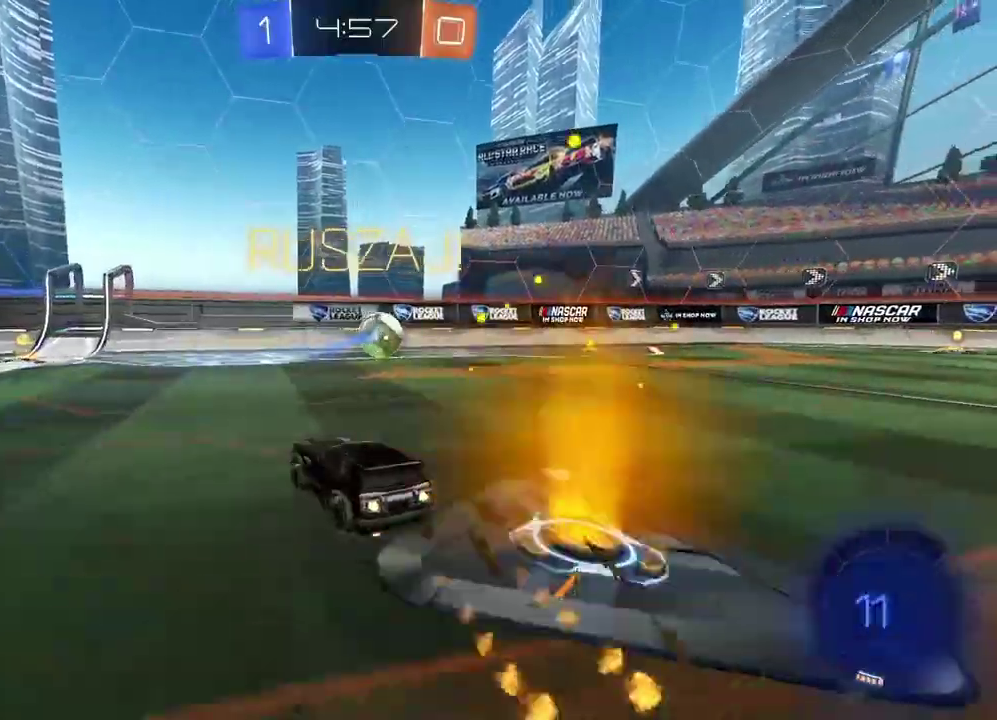
{"buttons": ["CIRCLE", "R2"], "left_stick": "right", "right_stick": "center", "events": [[267, "left_stick", "center"], [367, "left_stick", "right"]]}
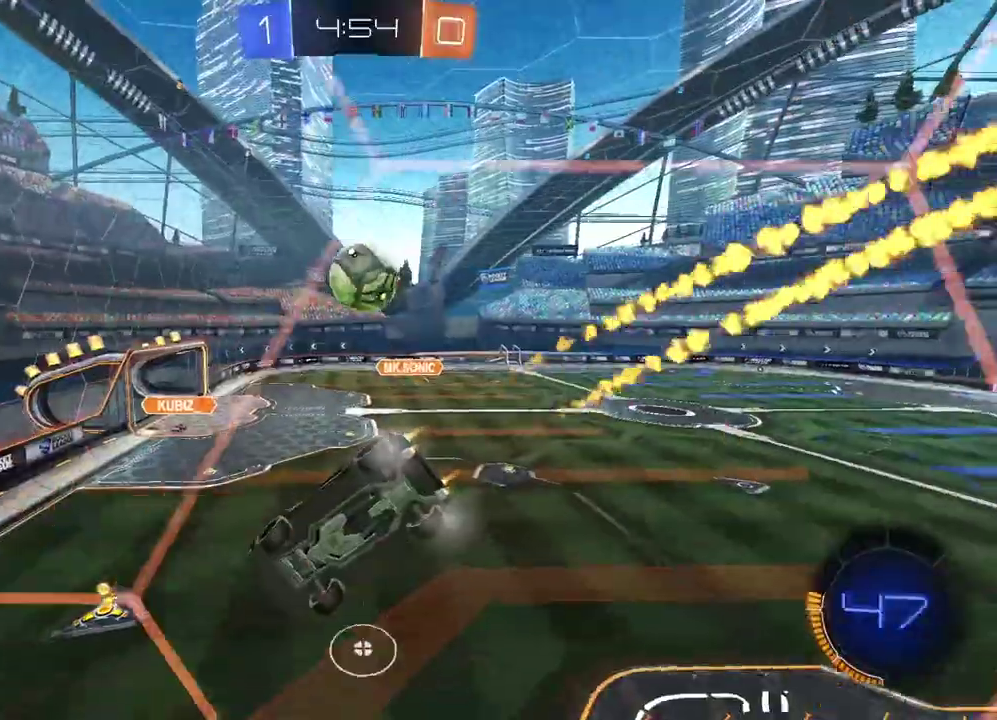
{"buttons": ["CIRCLE", "R2"], "left_stick": "center", "right_stick": "center", "events": [[33, "left_stick", "center"], [250, "left_stick", "right"], [383, "left_stick", "center"]]}
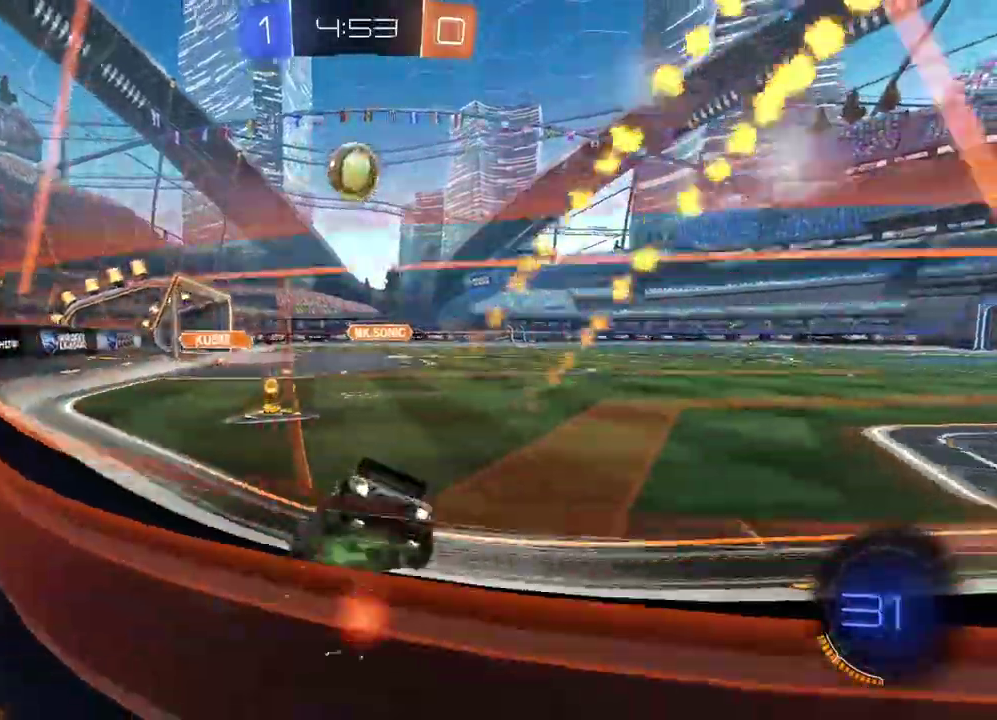
{"buttons": ["R2"], "left_stick": "right", "right_stick": "center", "events": [[183, "left_stick", "right"], [233, "CIRCLE", "up"]]}
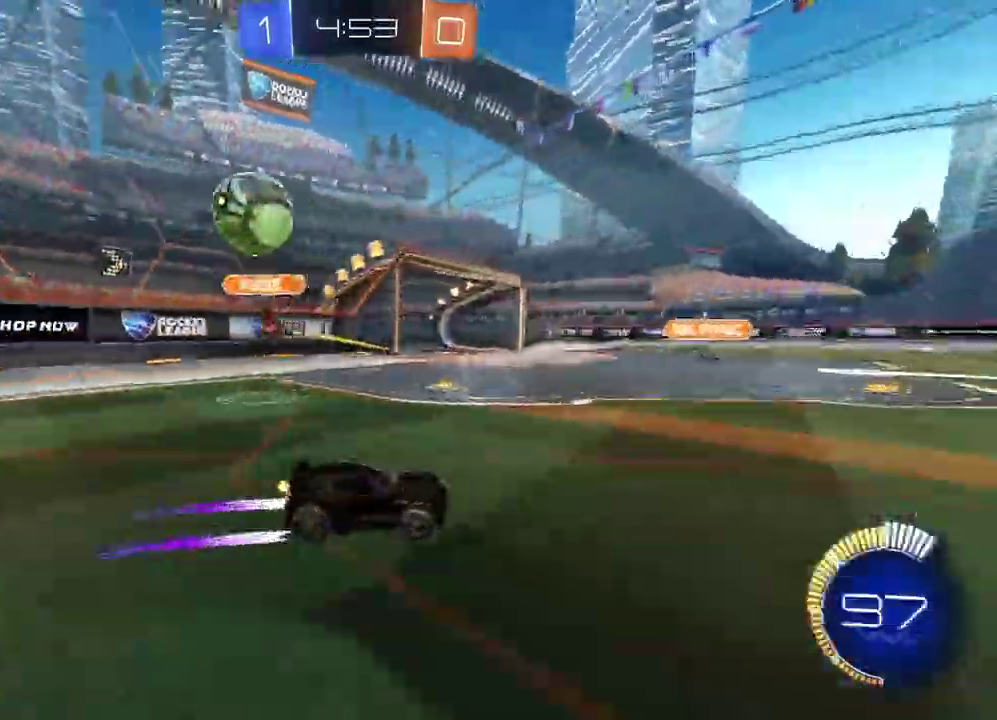
{"buttons": ["CIRCLE", "R2"], "left_stick": "right", "right_stick": "center", "events": [[450, "CIRCLE", "down"]]}
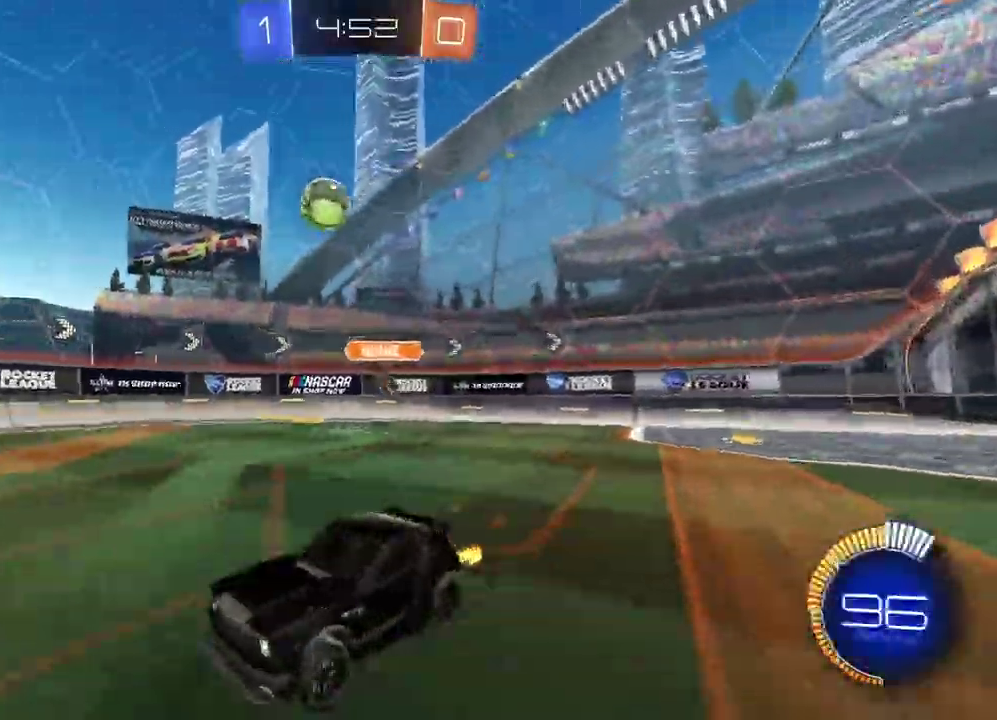
{"buttons": ["CIRCLE", "R2"], "left_stick": "center", "right_stick": "center", "events": [[333, "left_stick", "center"]]}
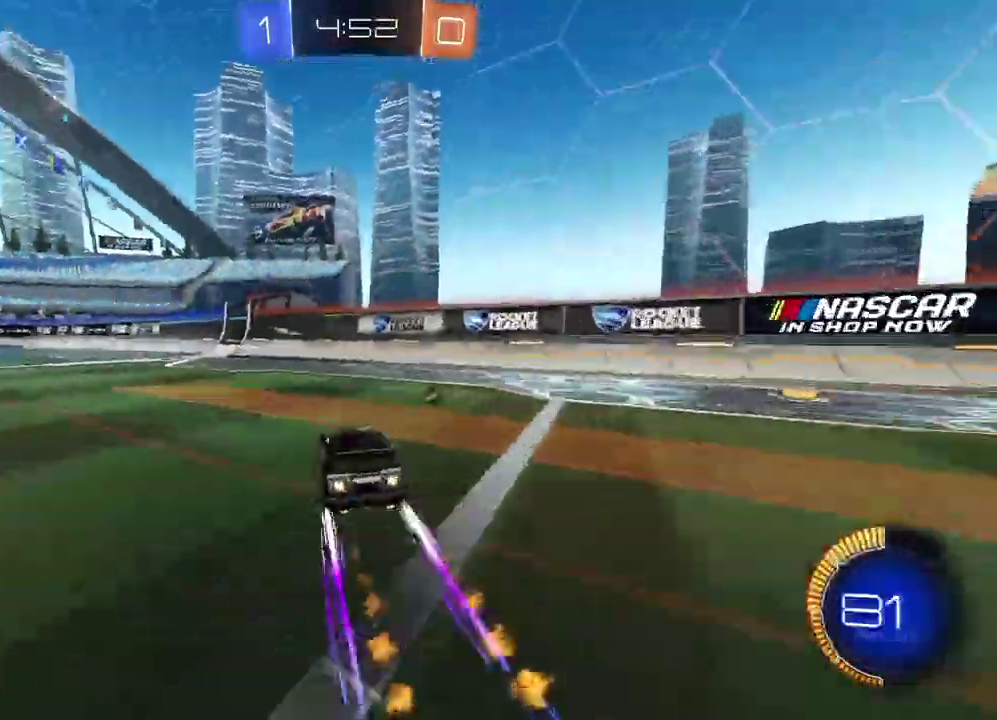
{"buttons": ["R2"], "left_stick": "center", "right_stick": "center", "events": [[50, "CIRCLE", "up"]]}
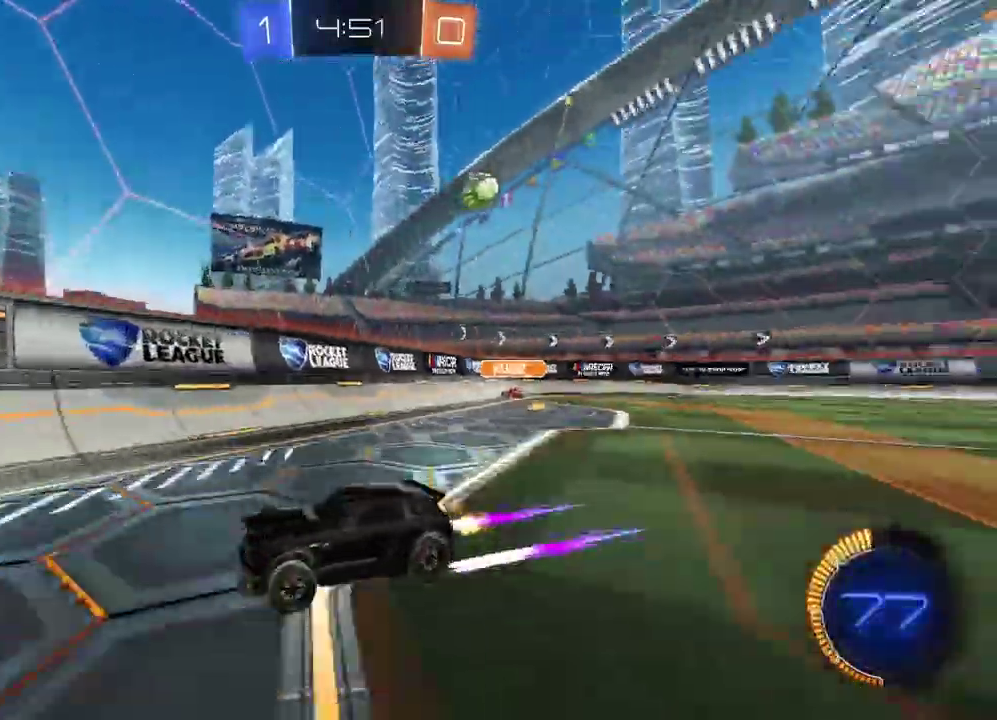
{"buttons": ["R2"], "left_stick": "left", "right_stick": "center"}
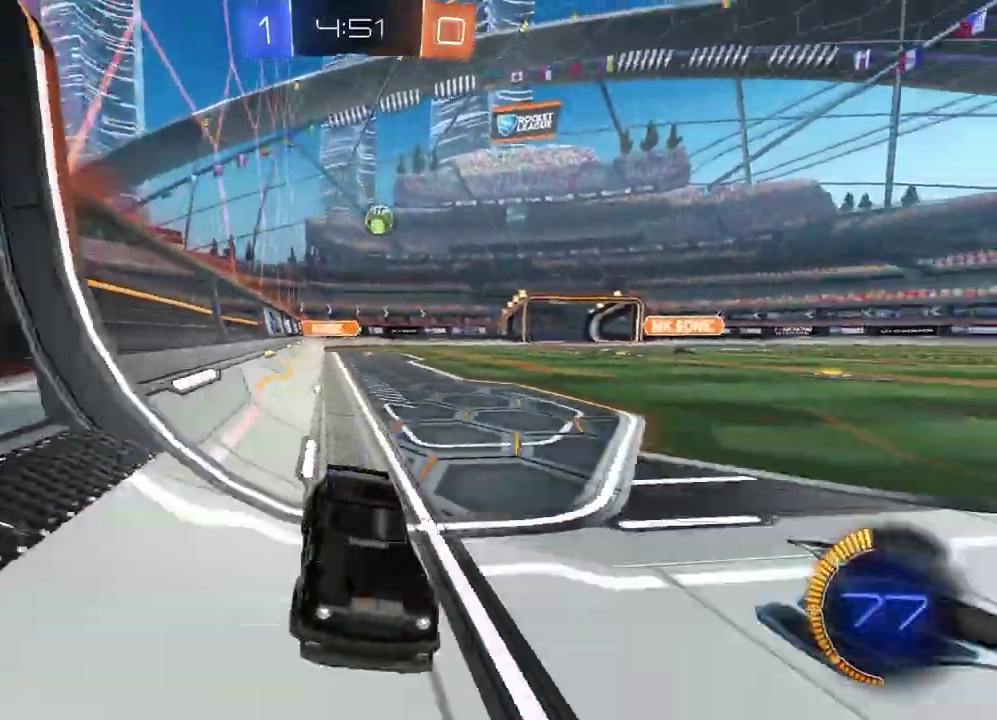
{"buttons": ["R2"], "left_stick": "center", "right_stick": "center"}
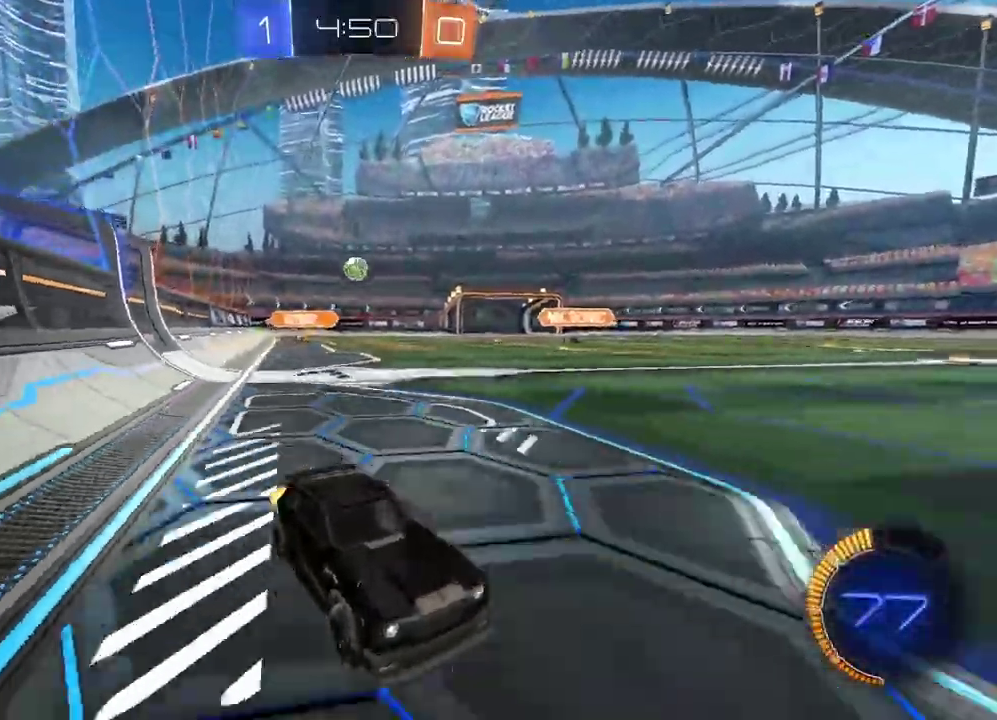
{"buttons": ["R2"], "left_stick": "center", "right_stick": "center", "events": [[83, "left_stick", "right"], [133, "CIRCLE", "down"], [200, "left_stick", "center"], [450, "CIRCLE", "up"]]}
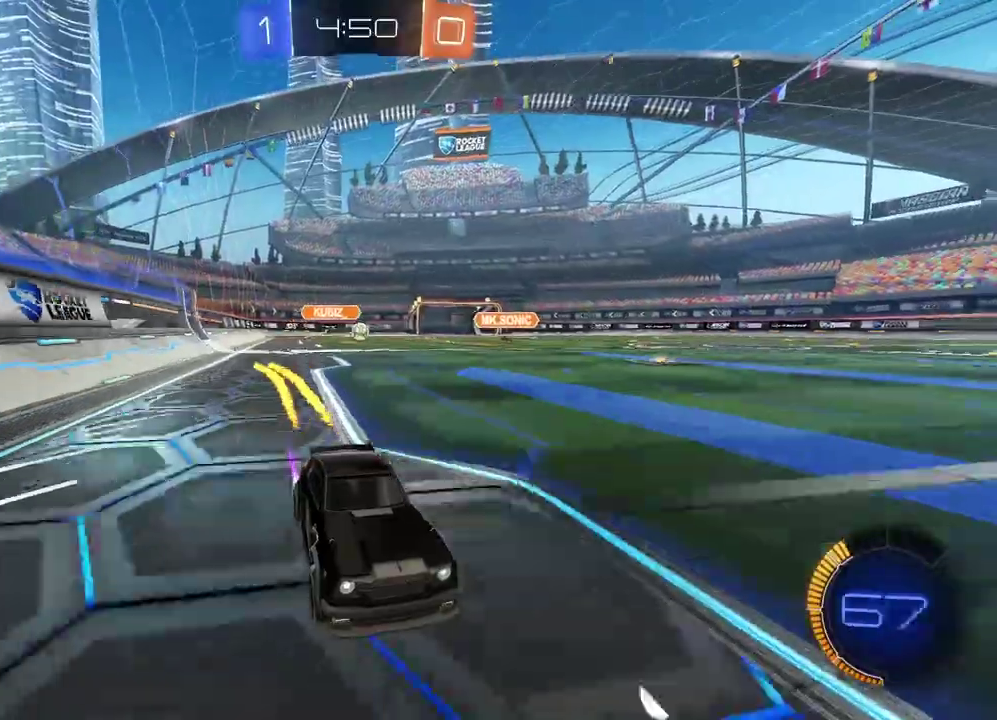
{"buttons": ["R2"], "left_stick": "center", "right_stick": "center", "events": [[117, "left_stick", "left"], [233, "left_stick", "center"]]}
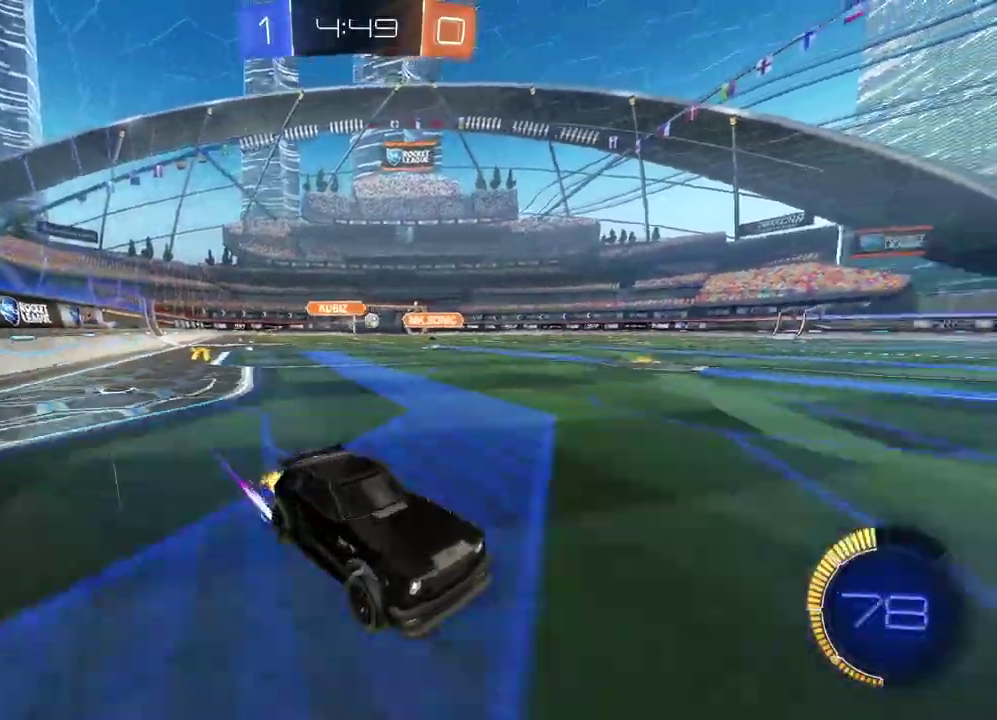
{"buttons": ["R2"], "left_stick": "left", "right_stick": "center", "events": [[117, "left_stick", "left"]]}
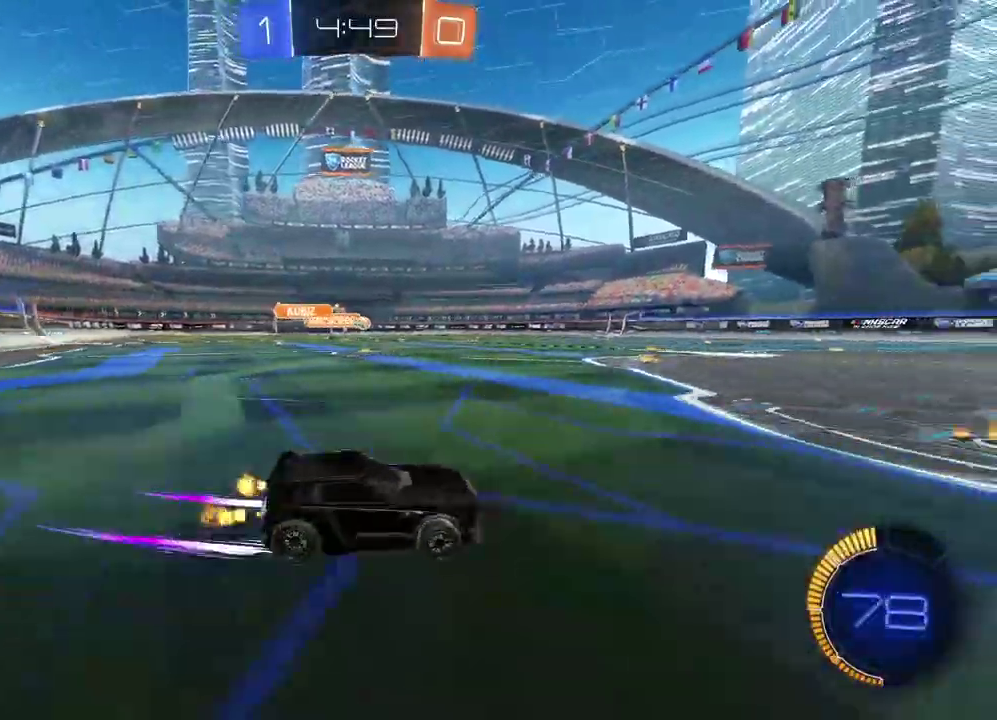
{"buttons": ["CIRCLE", "R2"], "left_stick": "center", "right_stick": "center", "events": [[200, "CIRCLE", "down"], [233, "left_stick", "center"]]}
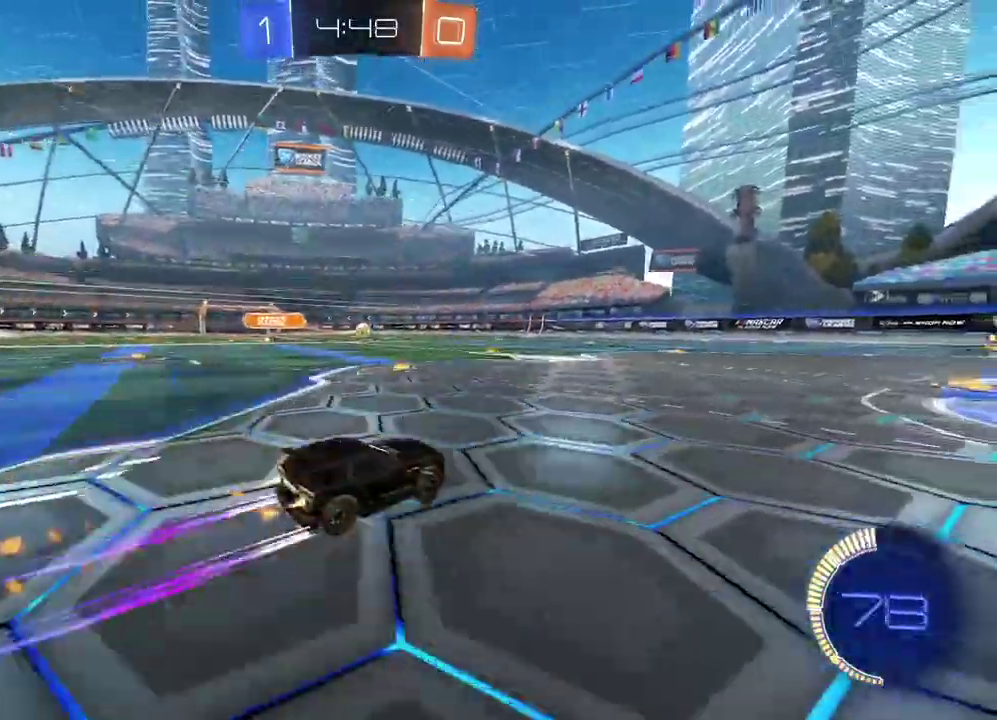
{"buttons": ["R2"], "left_stick": "center", "right_stick": "center", "events": [[83, "CIRCLE", "up"]]}
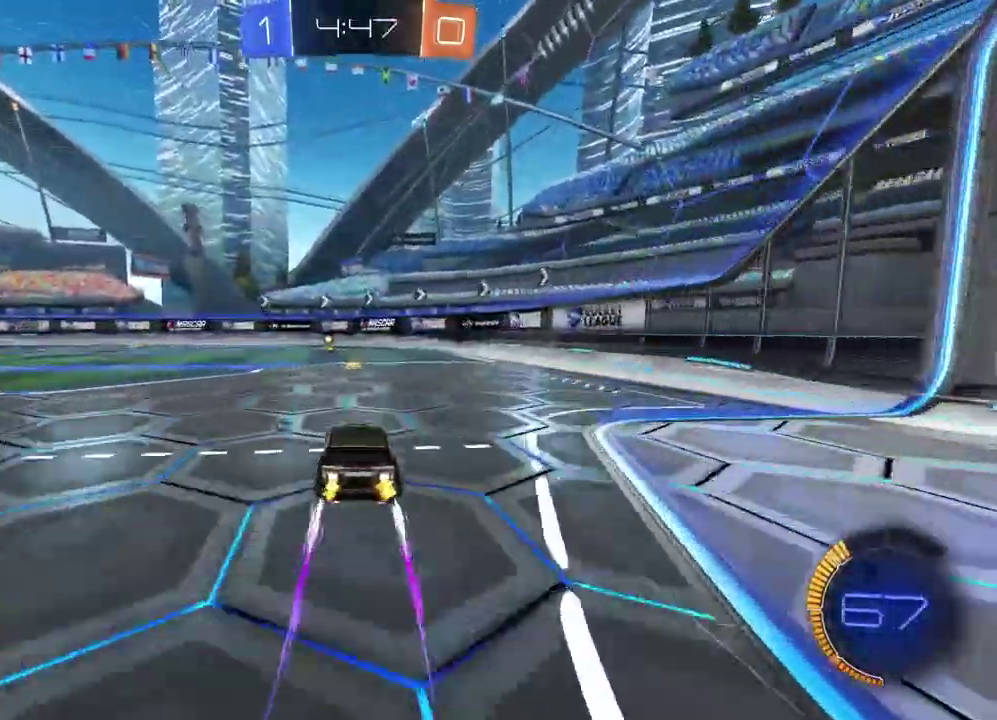
{"buttons": ["CIRCLE", "R2"], "left_stick": "center", "right_stick": "center", "events": [[400, "CIRCLE", "down"]]}
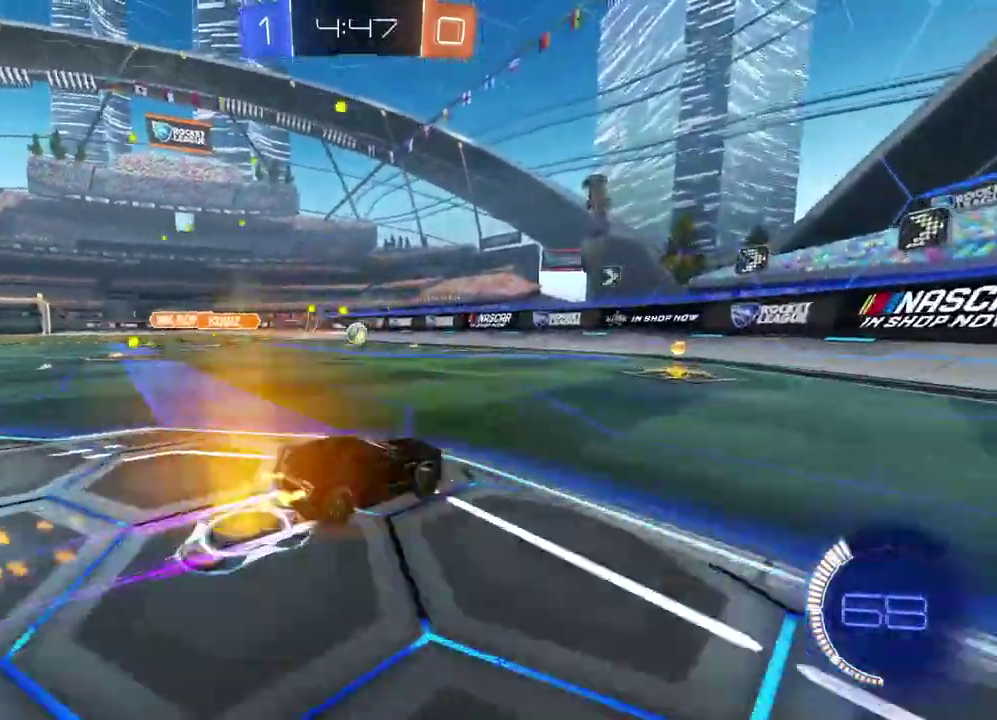
{"buttons": ["R2"], "left_stick": "center", "right_stick": "center", "events": [[117, "CIRCLE", "up"]]}
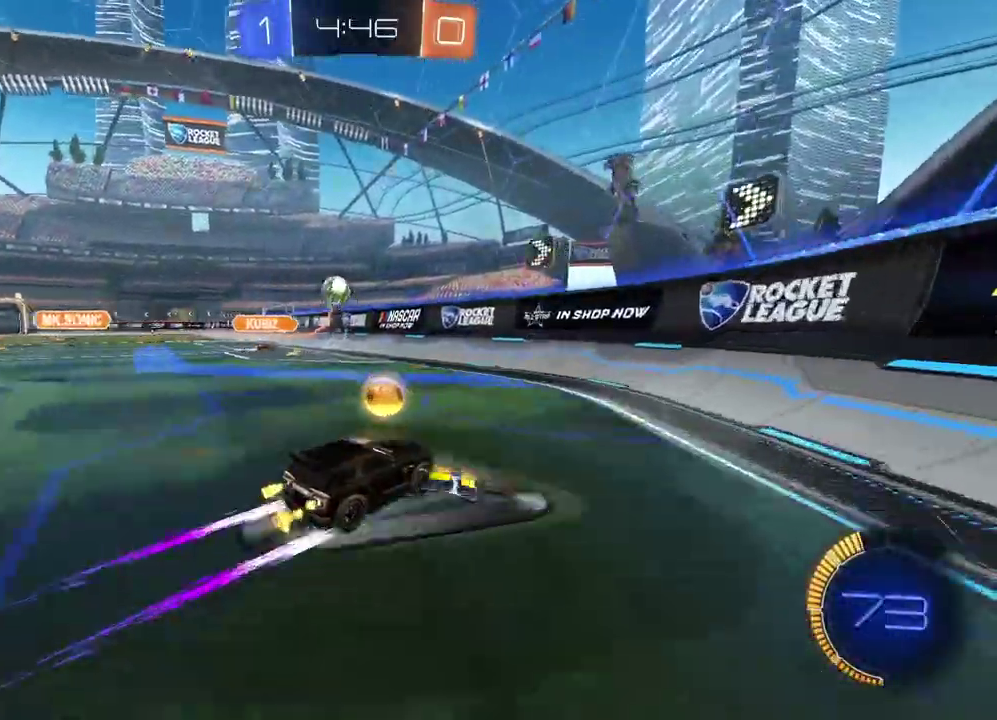
{"buttons": ["L1", "R2"], "left_stick": "right", "right_stick": "center", "events": [[100, "left_stick", "right"], [367, "L1", "down"]]}
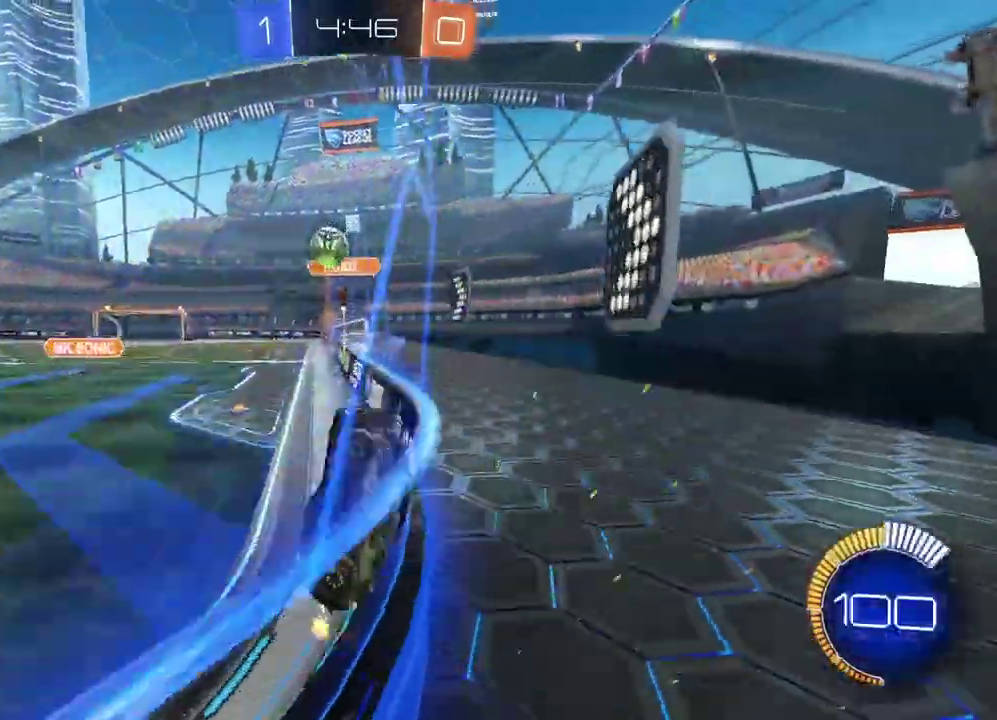
{"buttons": ["CIRCLE", "R2"], "left_stick": "right", "right_stick": "center", "events": [[17, "L1", "up"], [383, "CIRCLE", "down"]]}
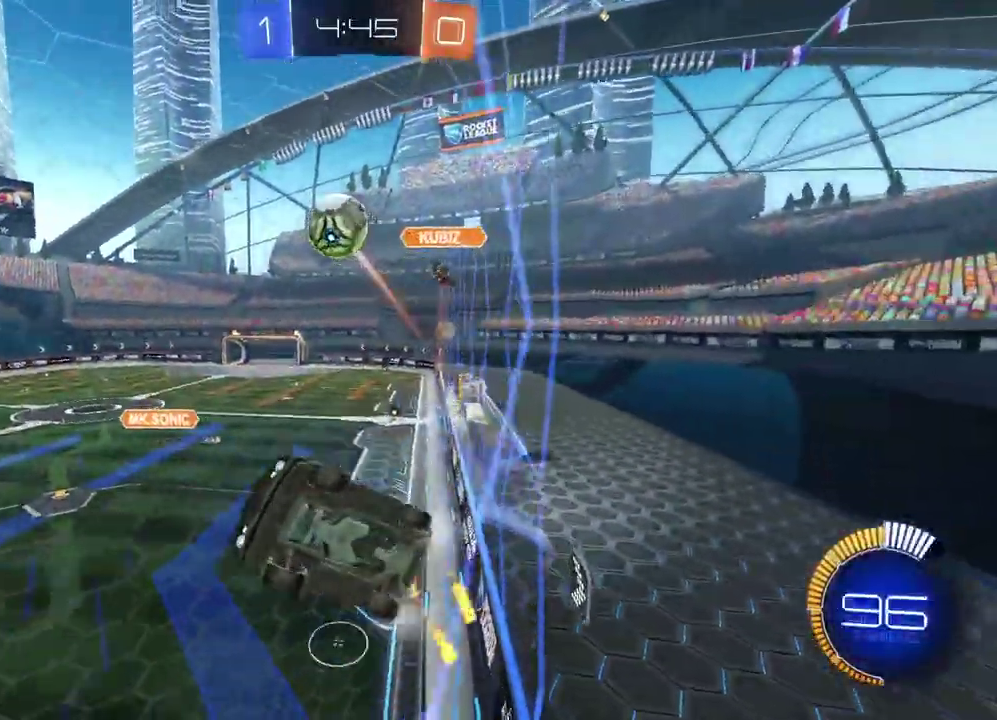
{"buttons": ["R2"], "left_stick": "right", "right_stick": "center", "events": [[167, "left_stick", "center"], [283, "left_stick", "left"], [483, "CIRCLE", "up"], [483, "left_stick", "right"]]}
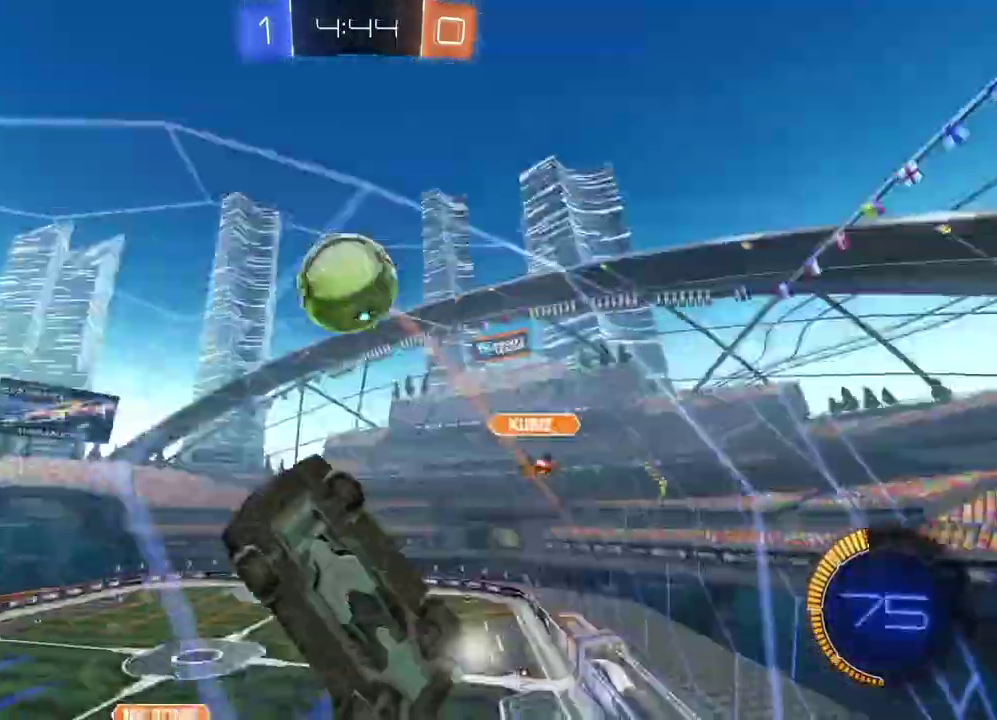
{"buttons": ["R2"], "left_stick": "right", "right_stick": "center", "events": []}
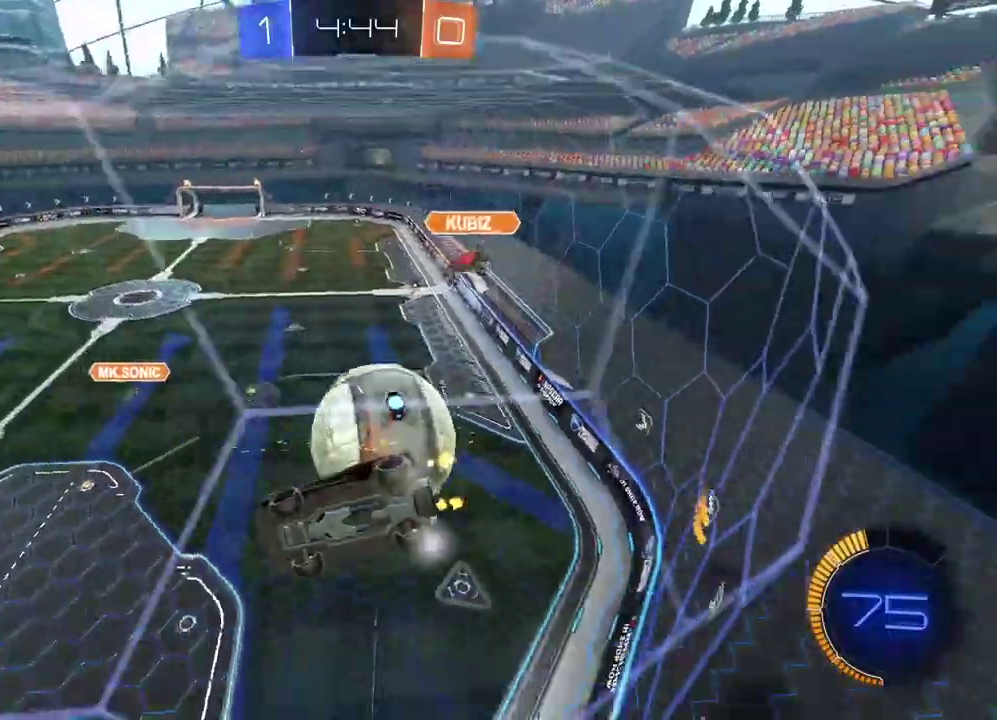
{"buttons": ["CIRCLE", "R2"], "left_stick": "center", "right_stick": "center", "events": [[17, "CIRCLE", "down"], [250, "left_stick", "center"]]}
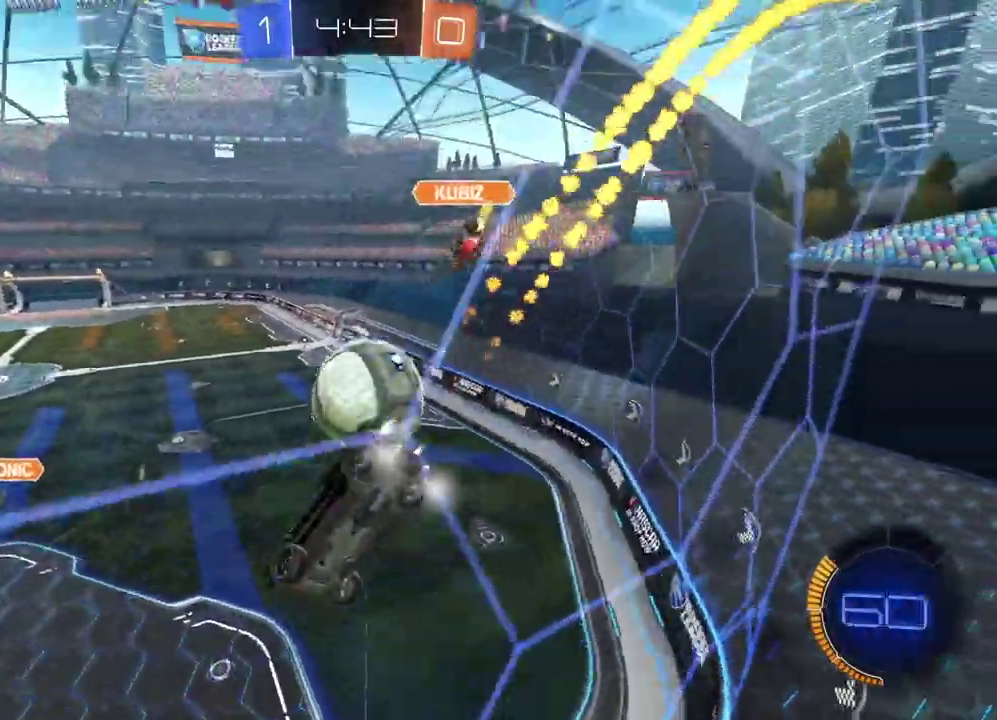
{"buttons": ["CIRCLE", "R2"], "left_stick": "center", "right_stick": "center", "events": [[33, "left_stick", "right"], [250, "left_stick", "center"]]}